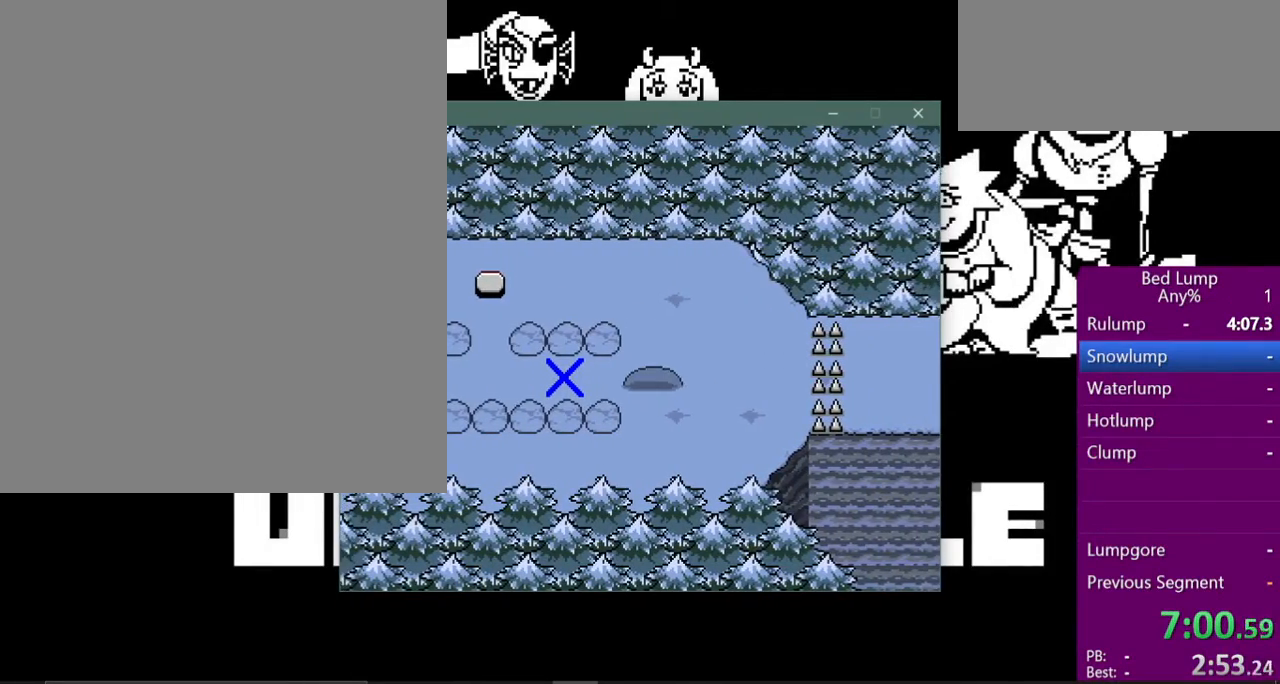
Gameplay with keyboard; each line is a JSON object with the keys held at the frame after it. "events" lists presses ("down") and releases ("up") of "c", "ctrl", "down", "left", "return", "right", "shift", "up", "x" and "z" between this image and that frame as [ms after this image, input, new state], when the widget could be followed in between. No other keys are recorded. Mouse input is not recorded.
{"keys": ["left", "x"], "events": []}
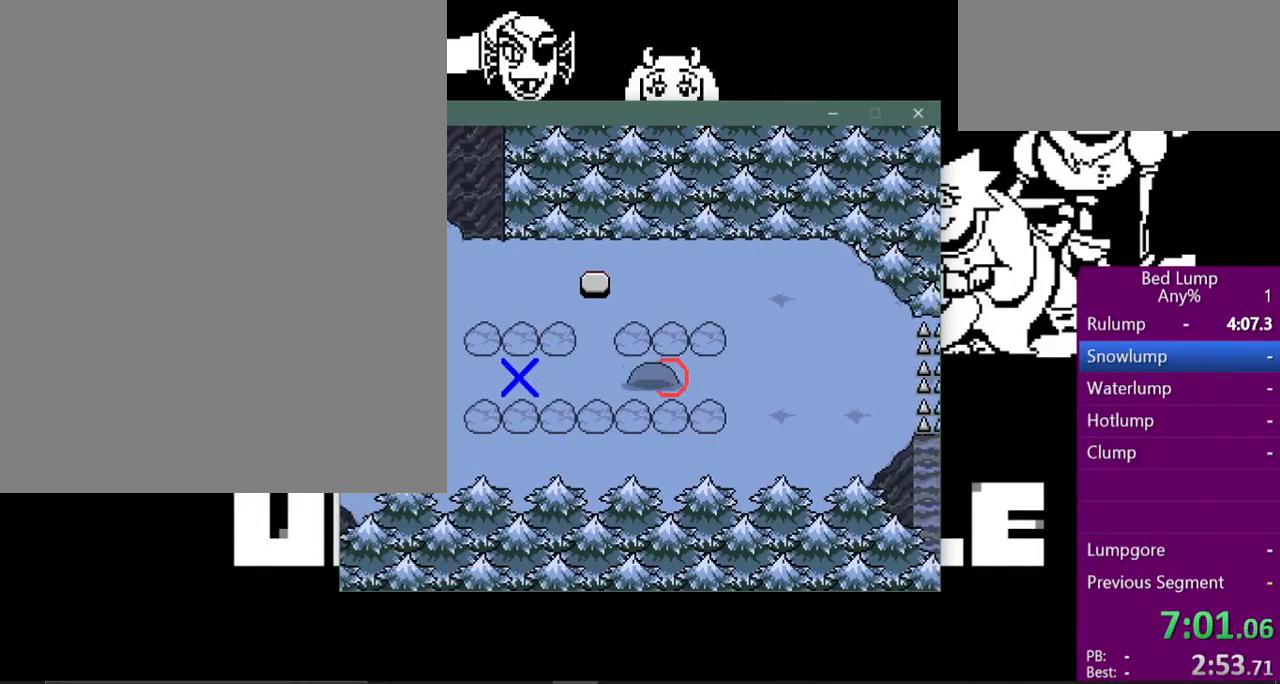
{"keys": ["left", "x"], "events": []}
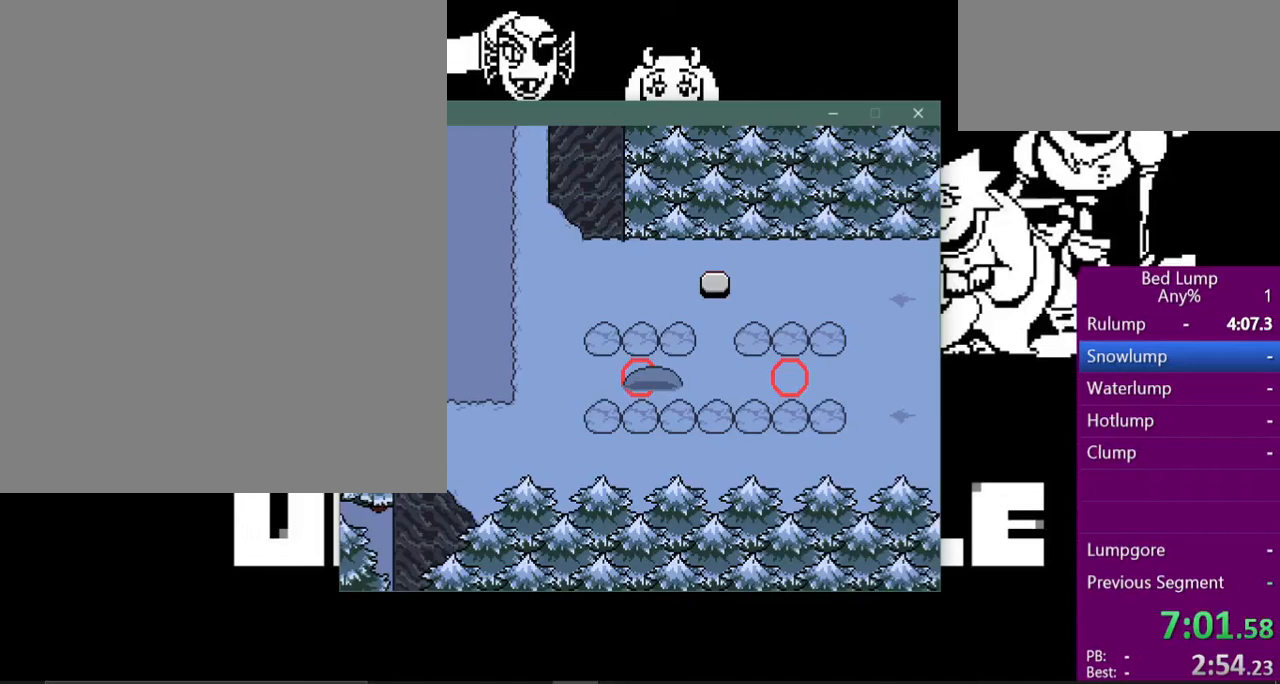
{"keys": ["up", "x"], "events": [[67, "right", "down"], [100, "left", "up"], [467, "up", "down"], [500, "right", "up"]]}
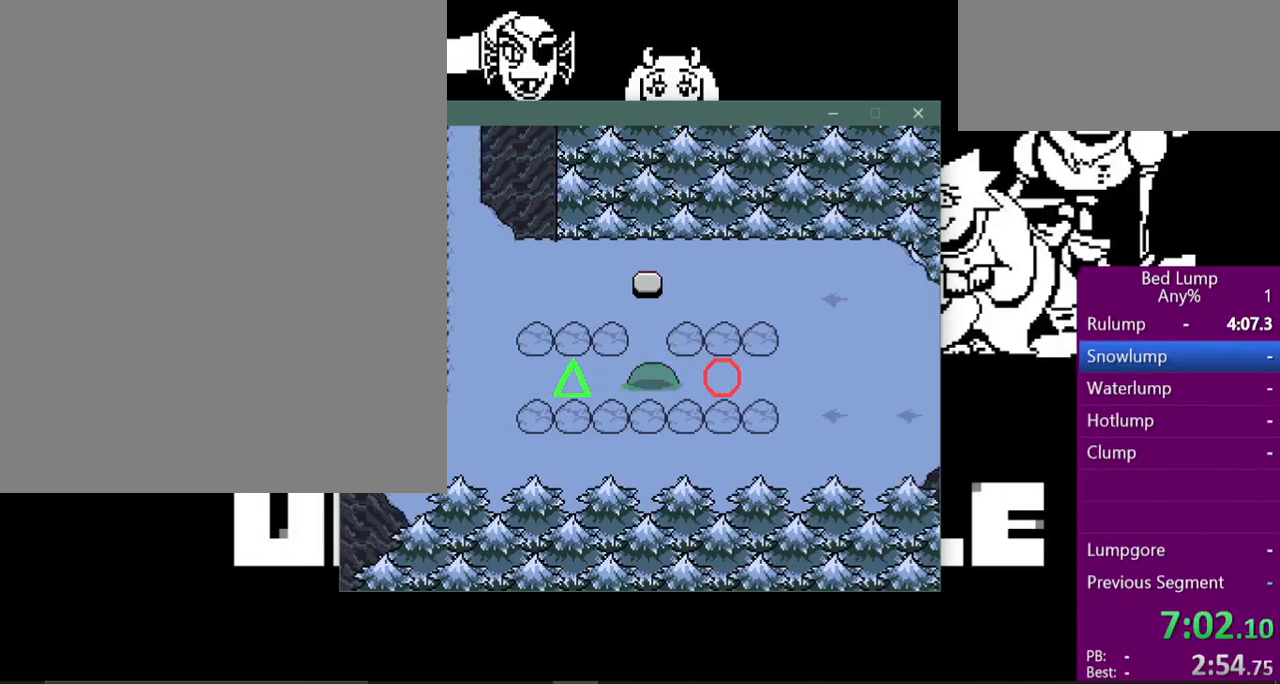
{"keys": ["up", "x"], "events": []}
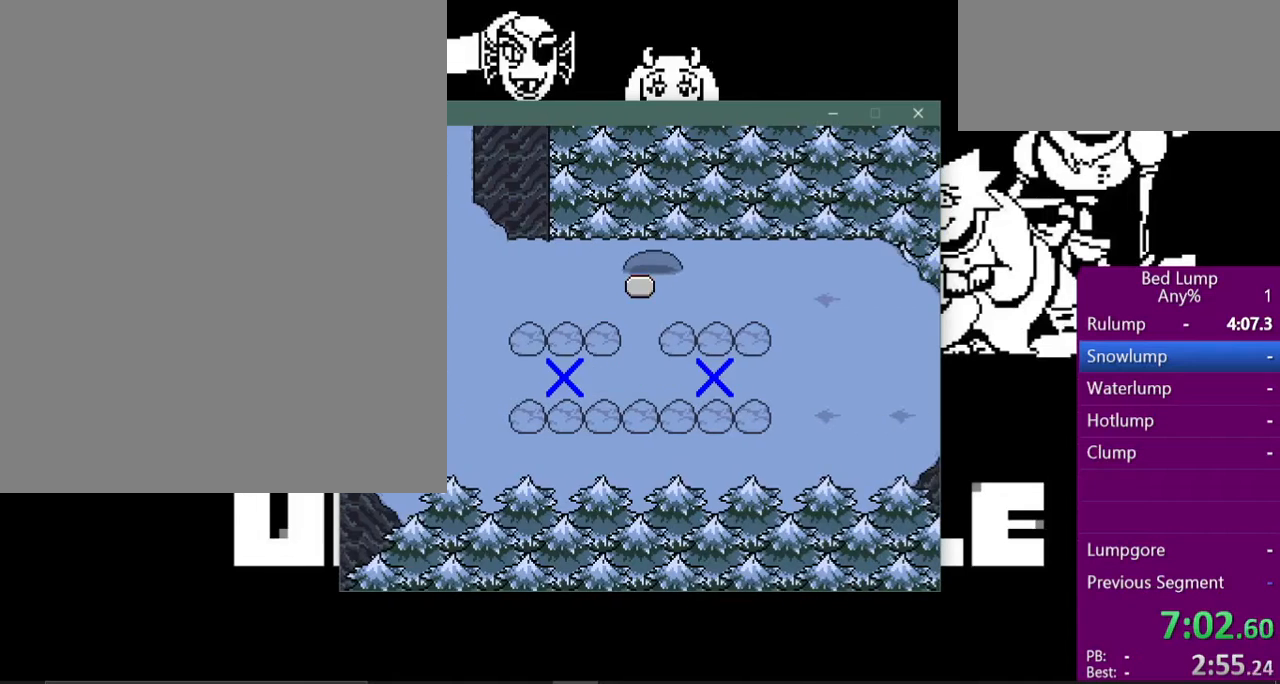
{"keys": ["left", "x"], "events": [[100, "up", "up"], [200, "left", "down"]]}
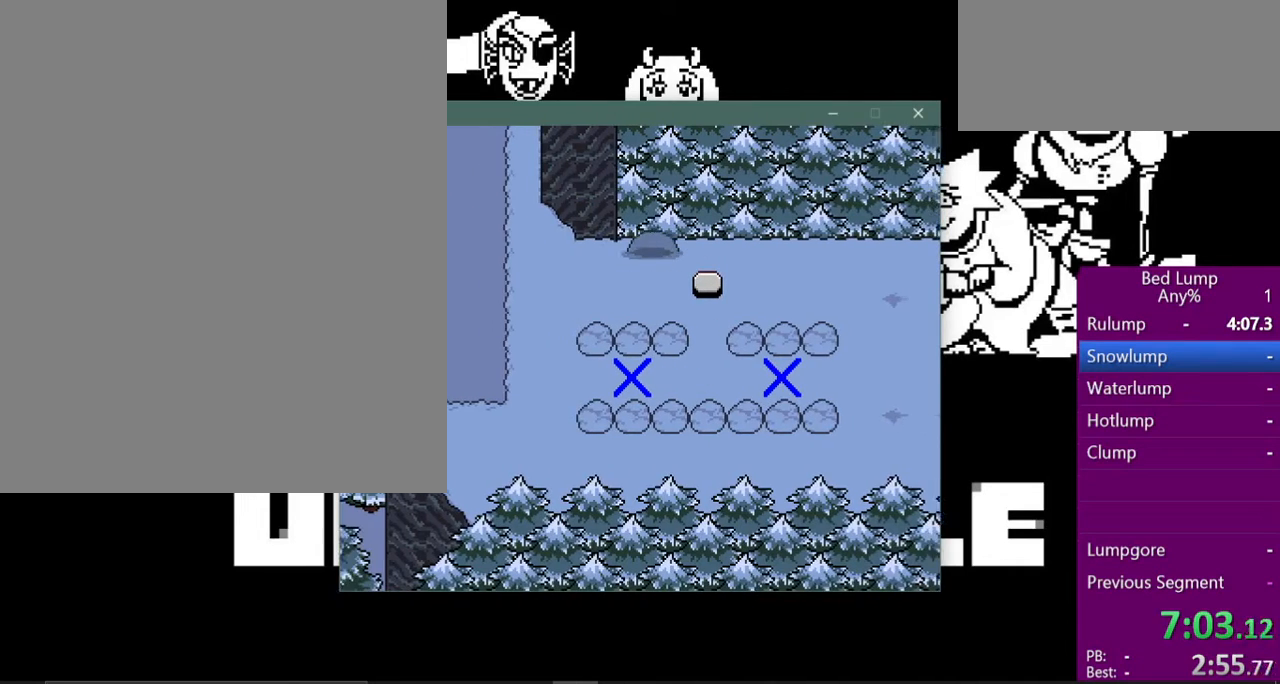
{"keys": ["down", "left", "x"], "events": [[300, "down", "down"], [367, "left", "up"], [433, "left", "down"]]}
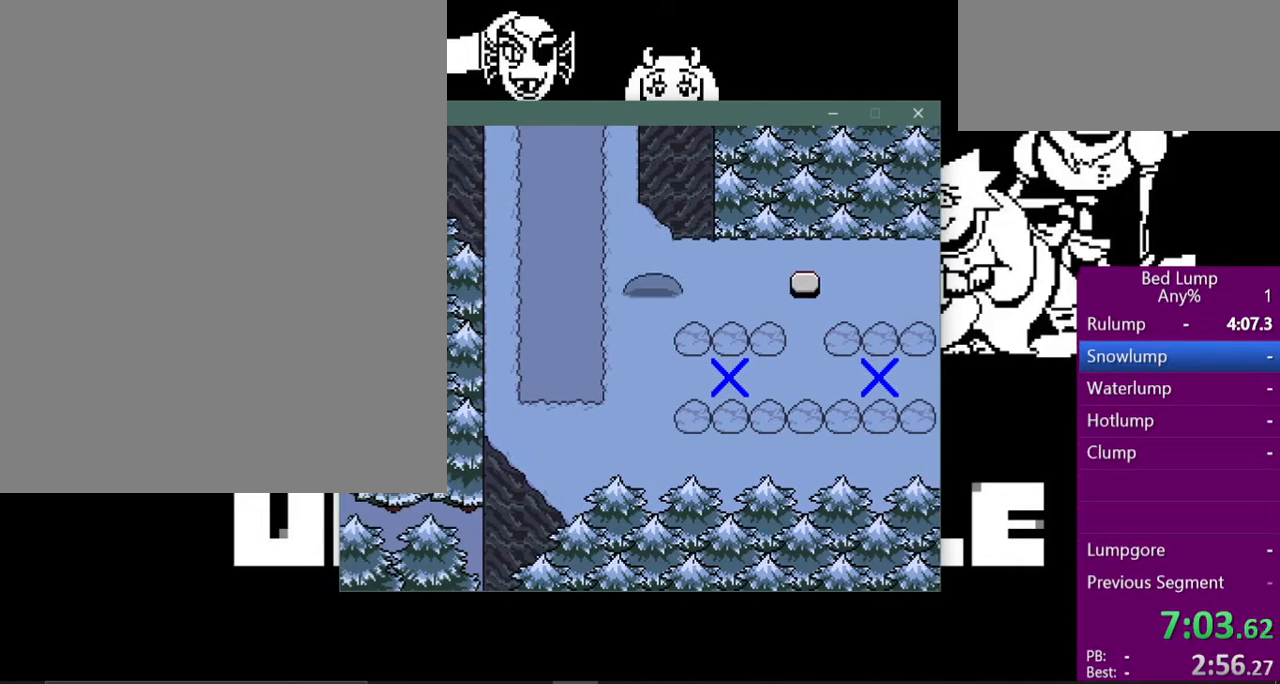
{"keys": ["right", "x"], "events": [[67, "left", "up"], [333, "right", "down"], [433, "down", "up"]]}
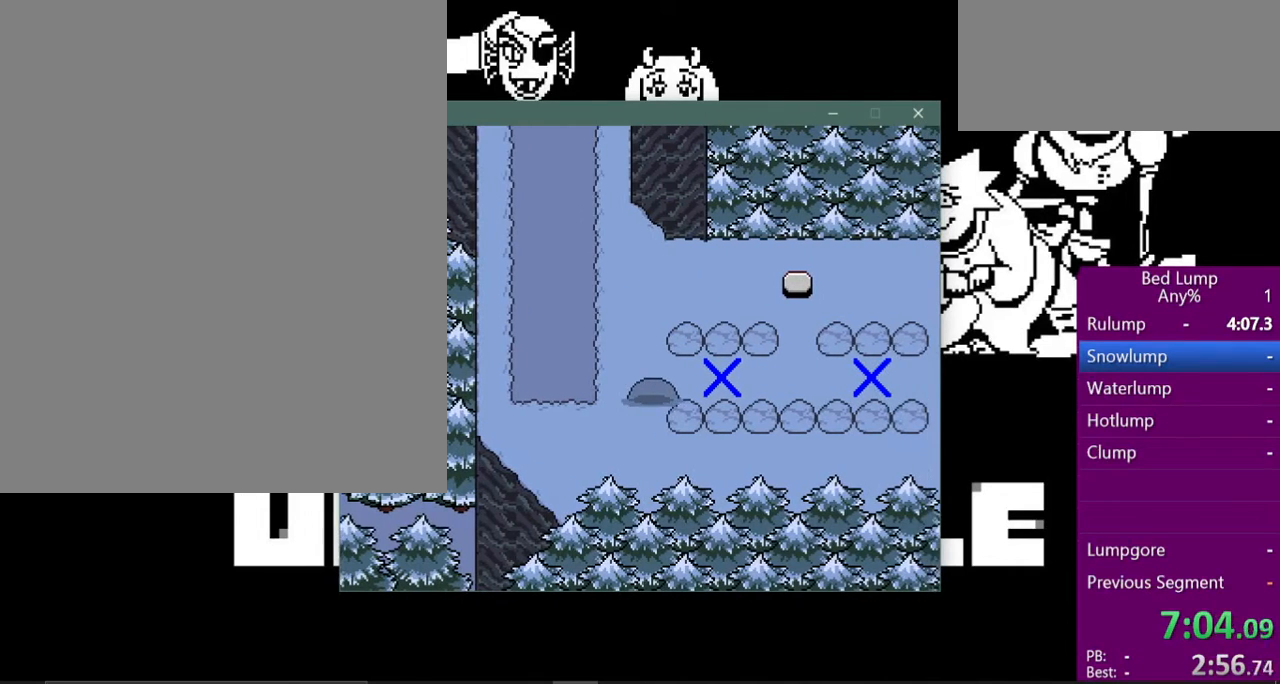
{"keys": ["right", "x"], "events": [[233, "up", "down"], [333, "up", "up"]]}
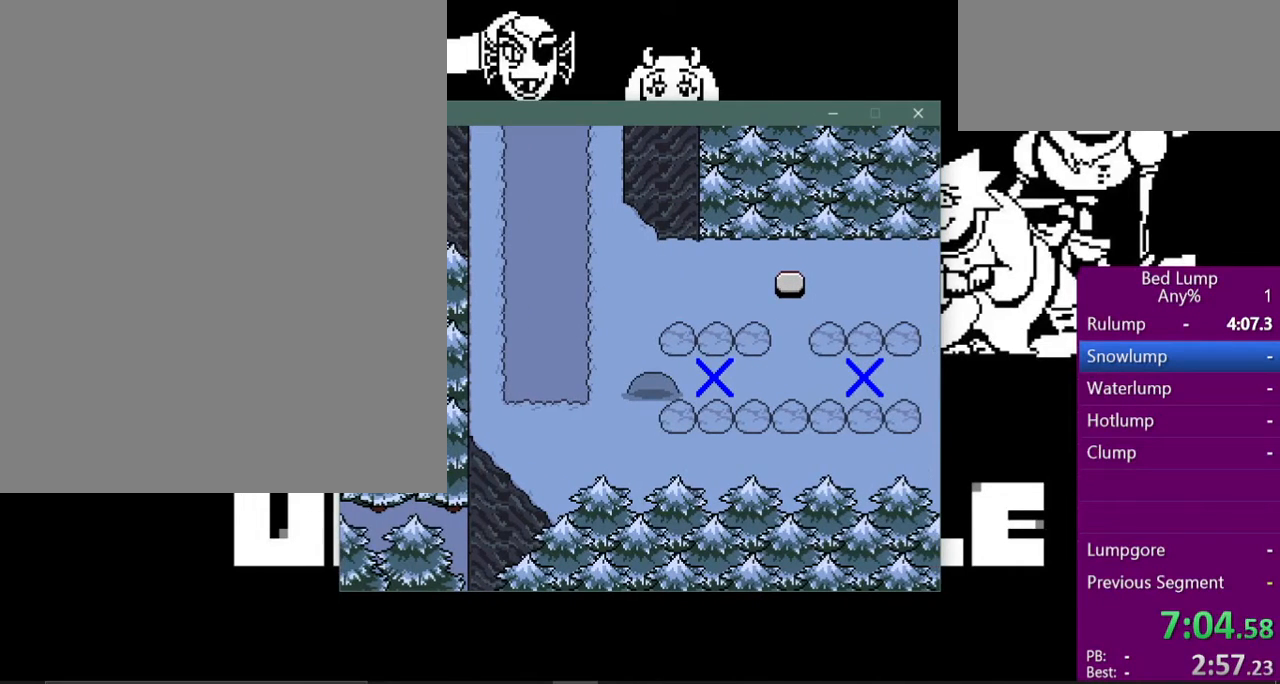
{"keys": ["right", "x"], "events": [[233, "up", "down"], [367, "up", "up"]]}
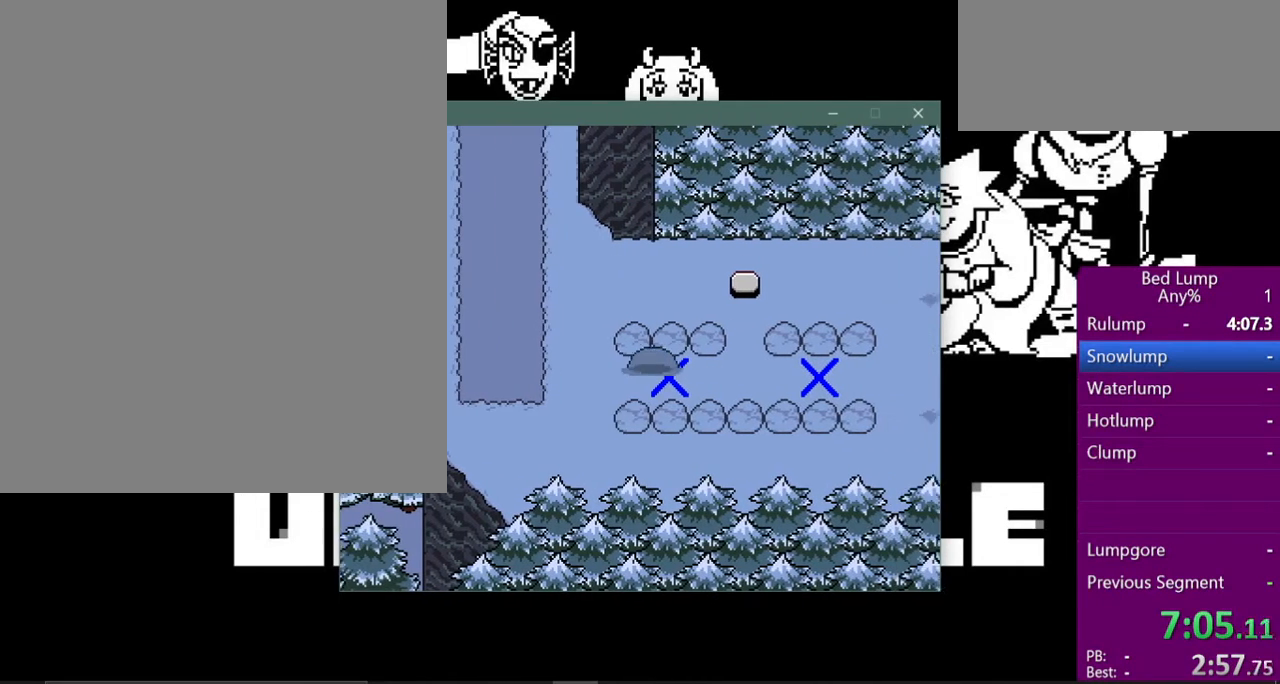
{"keys": ["right", "x"], "events": []}
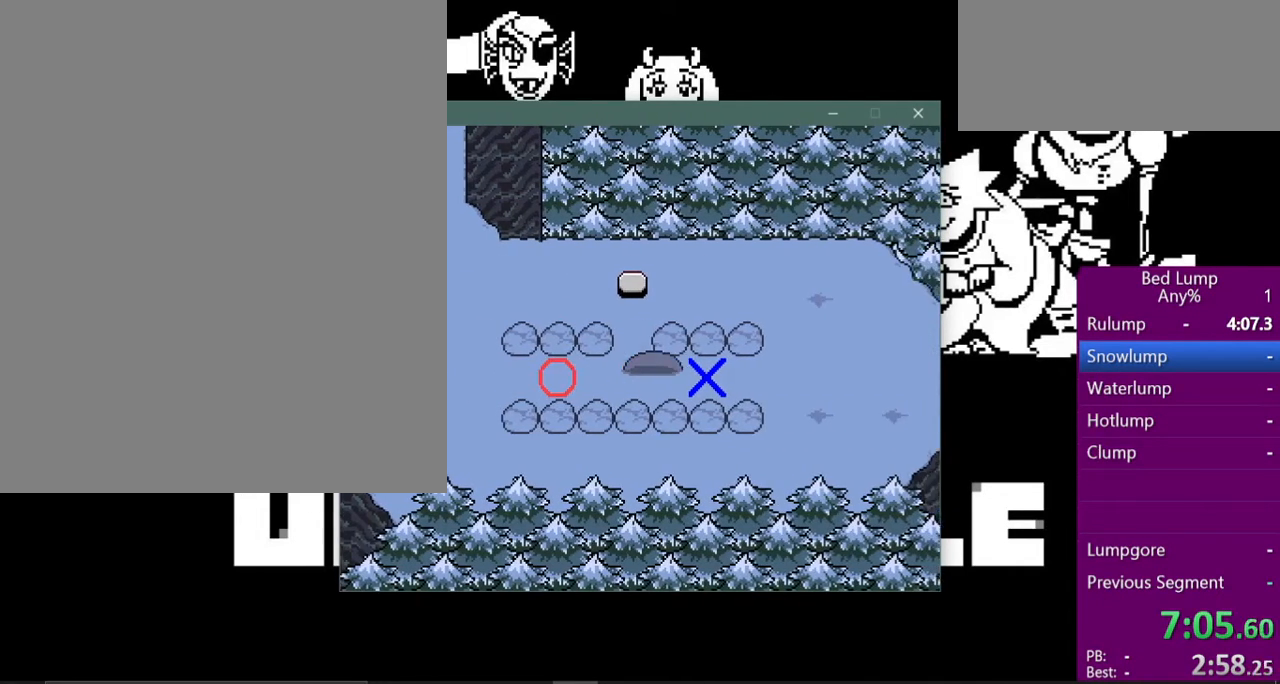
{"keys": ["right", "x"], "events": [[167, "left", "down"], [200, "right", "up"], [467, "left", "up"], [467, "right", "down"]]}
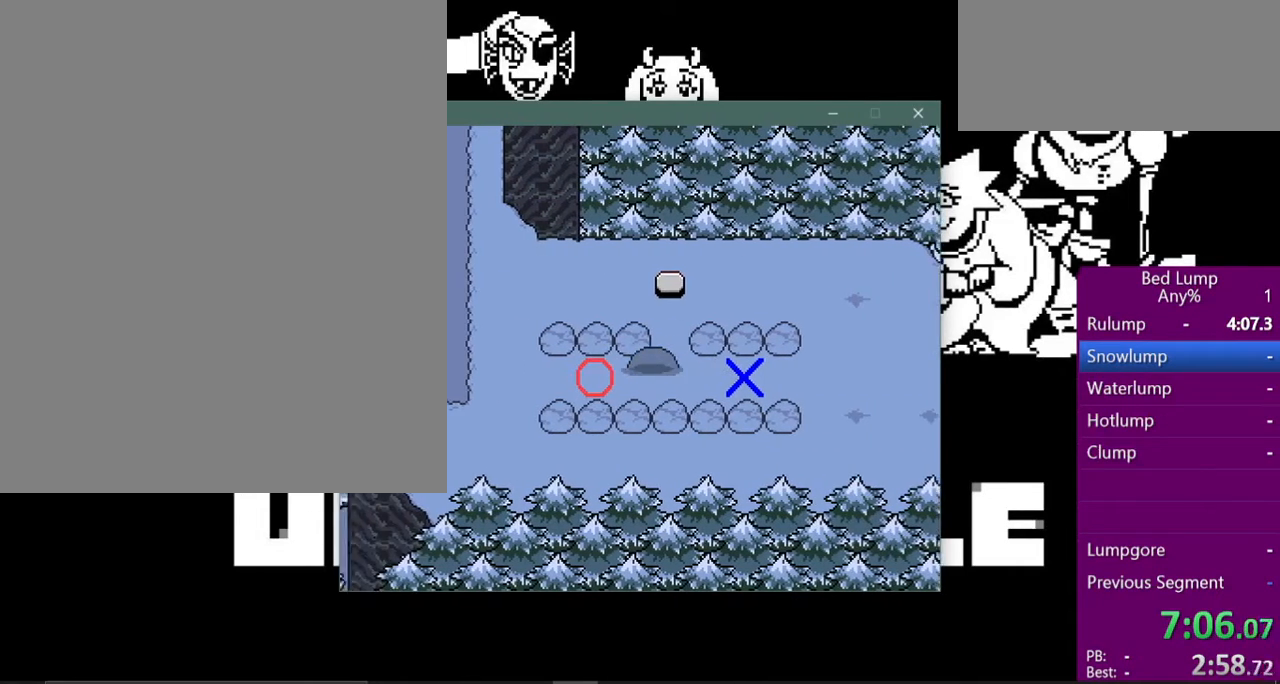
{"keys": ["left", "x"], "events": [[433, "left", "down"], [467, "right", "up"]]}
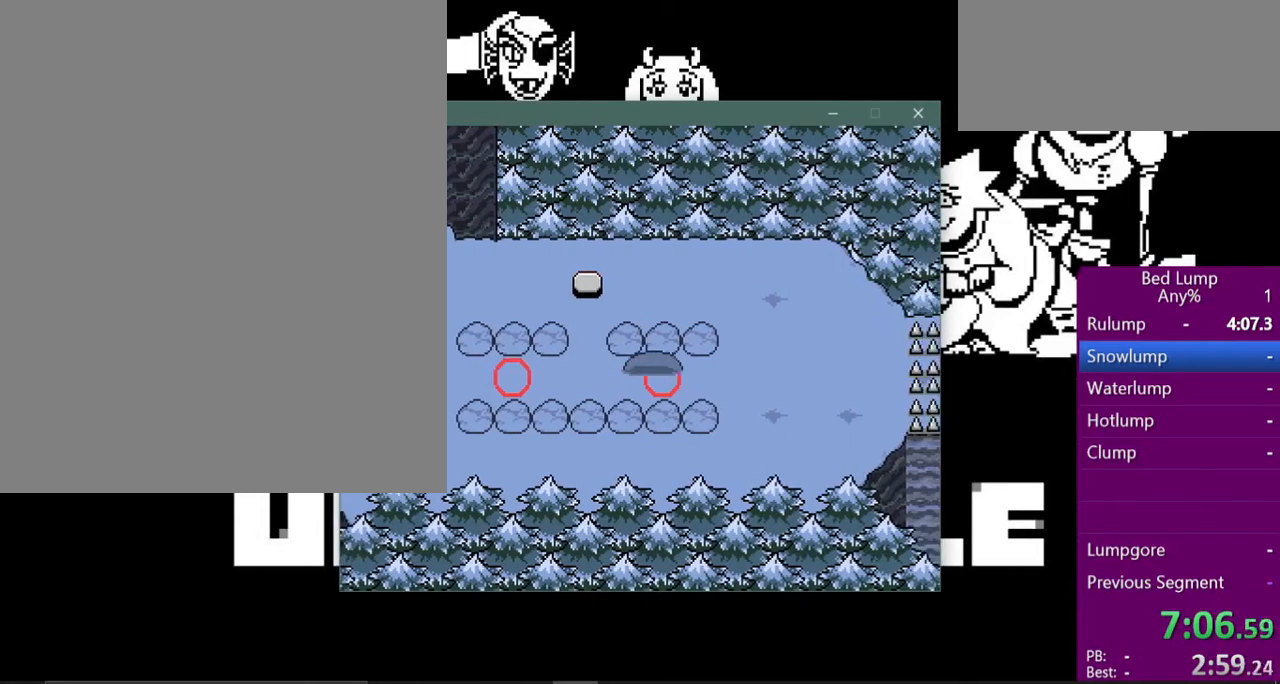
{"keys": ["x"], "events": [[333, "left", "up"]]}
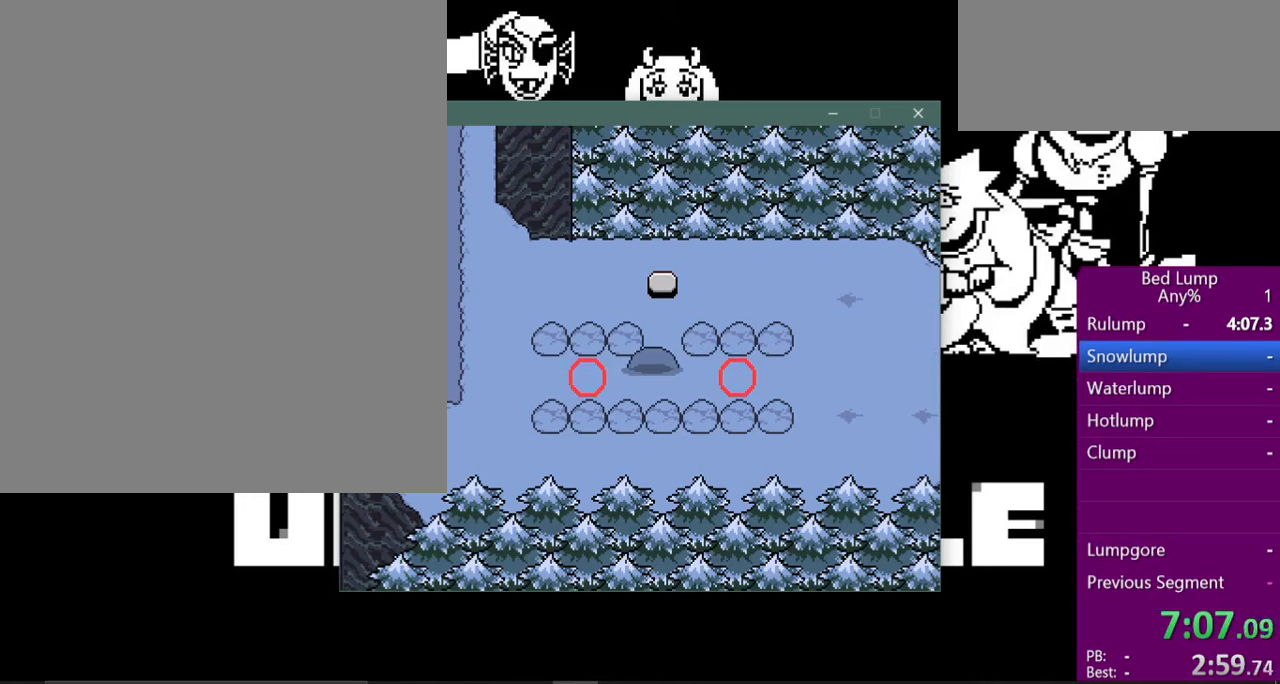
{"keys": ["up", "x"], "events": [[67, "up", "down"], [333, "right", "down"], [433, "right", "up"]]}
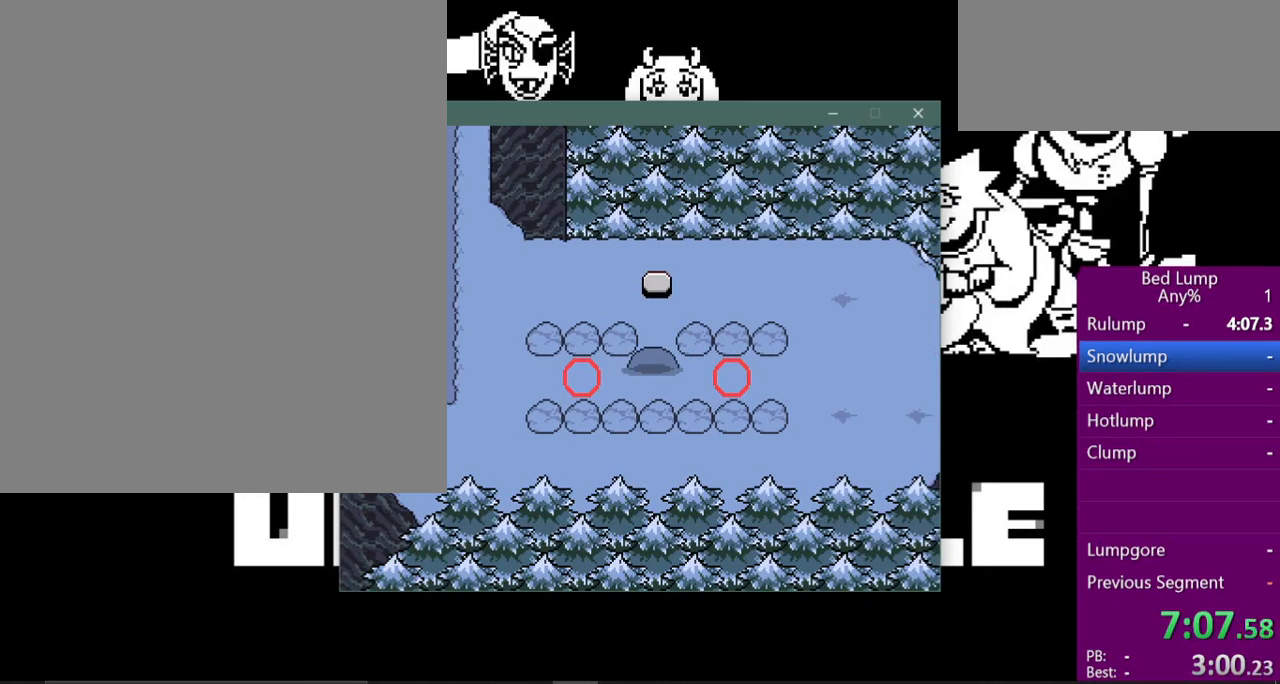
{"keys": ["up", "x"], "events": [[233, "right", "down"], [400, "right", "up"]]}
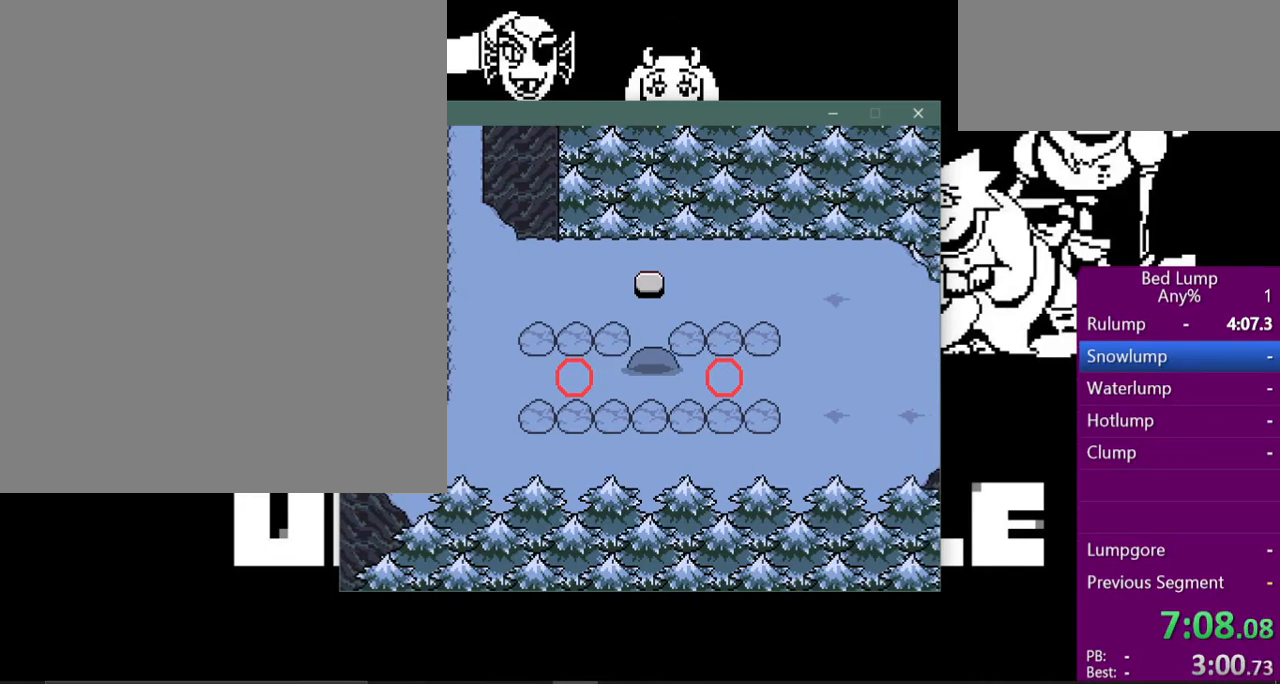
{"keys": ["x"], "events": [[400, "up", "up"]]}
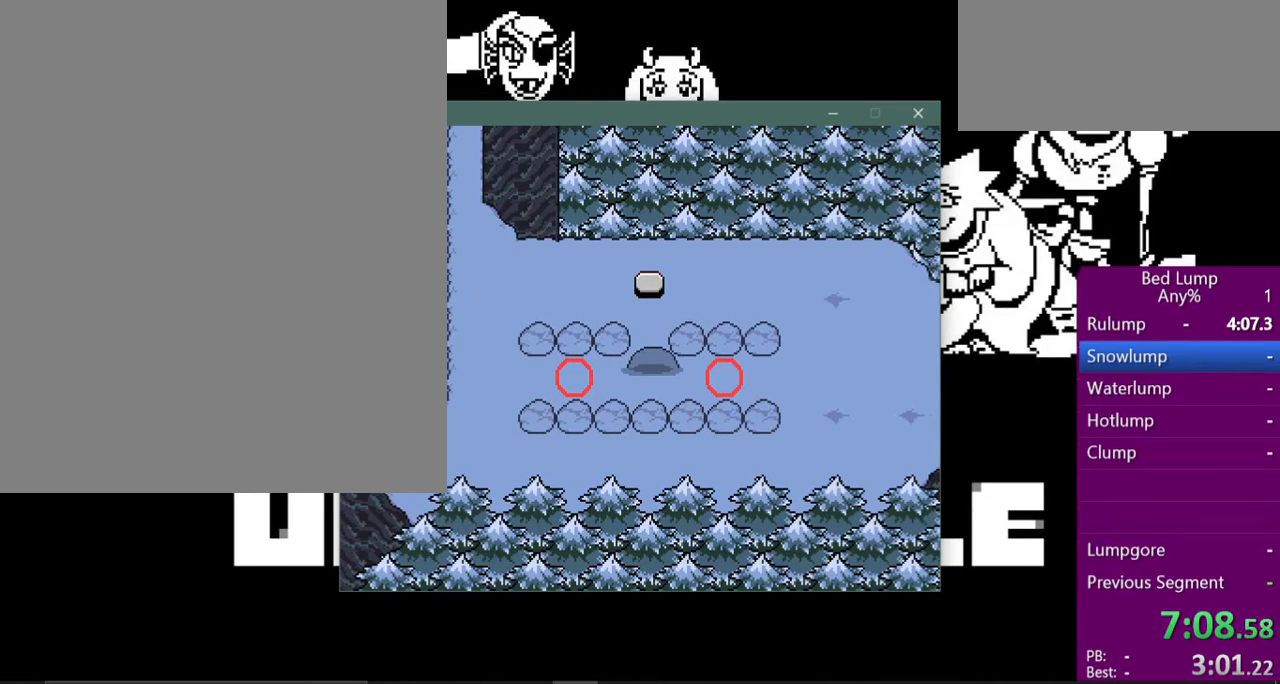
{"keys": ["x"], "events": [[33, "left", "down"], [167, "left", "up"], [167, "up", "down"], [400, "up", "up"]]}
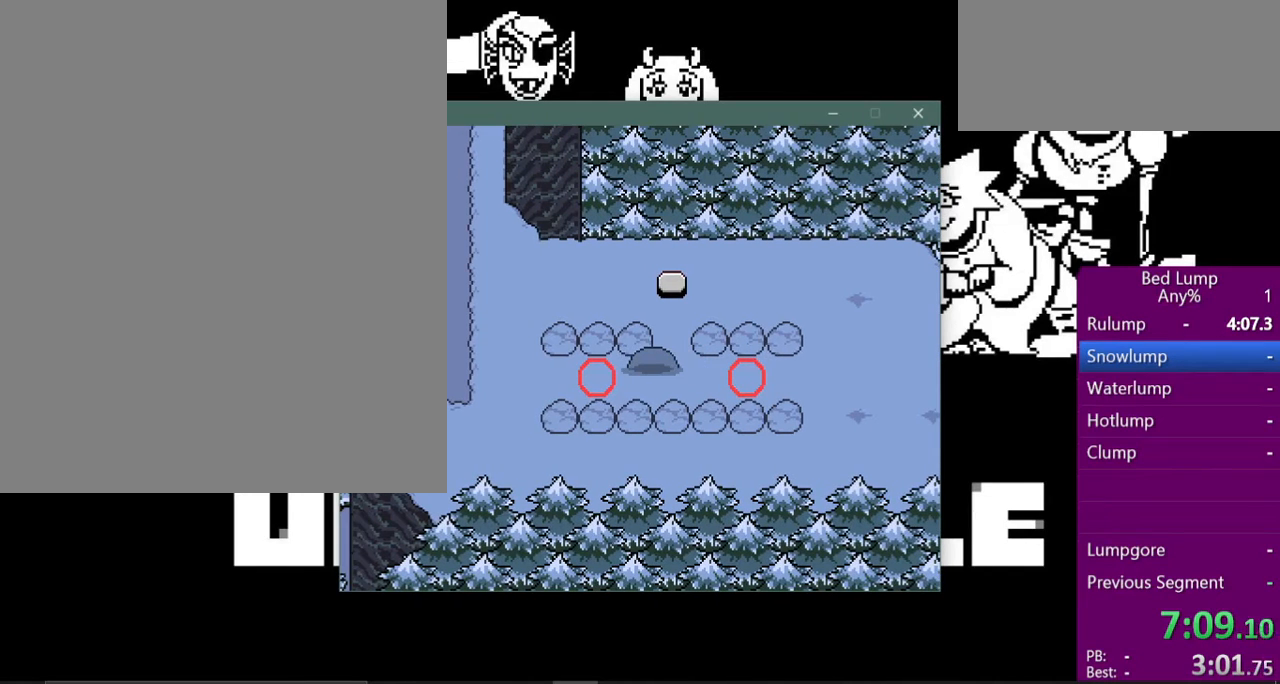
{"keys": ["x"], "events": [[200, "right", "down"], [300, "right", "up"]]}
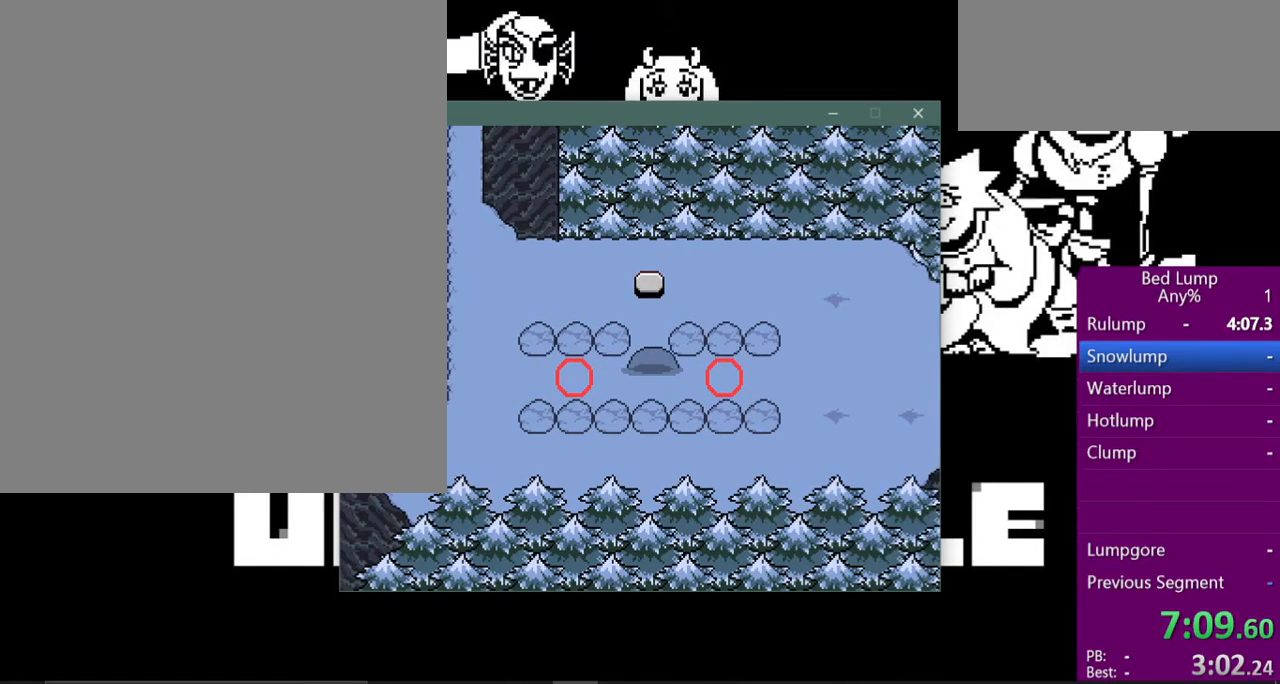
{"keys": ["left", "x"], "events": [[33, "left", "down"]]}
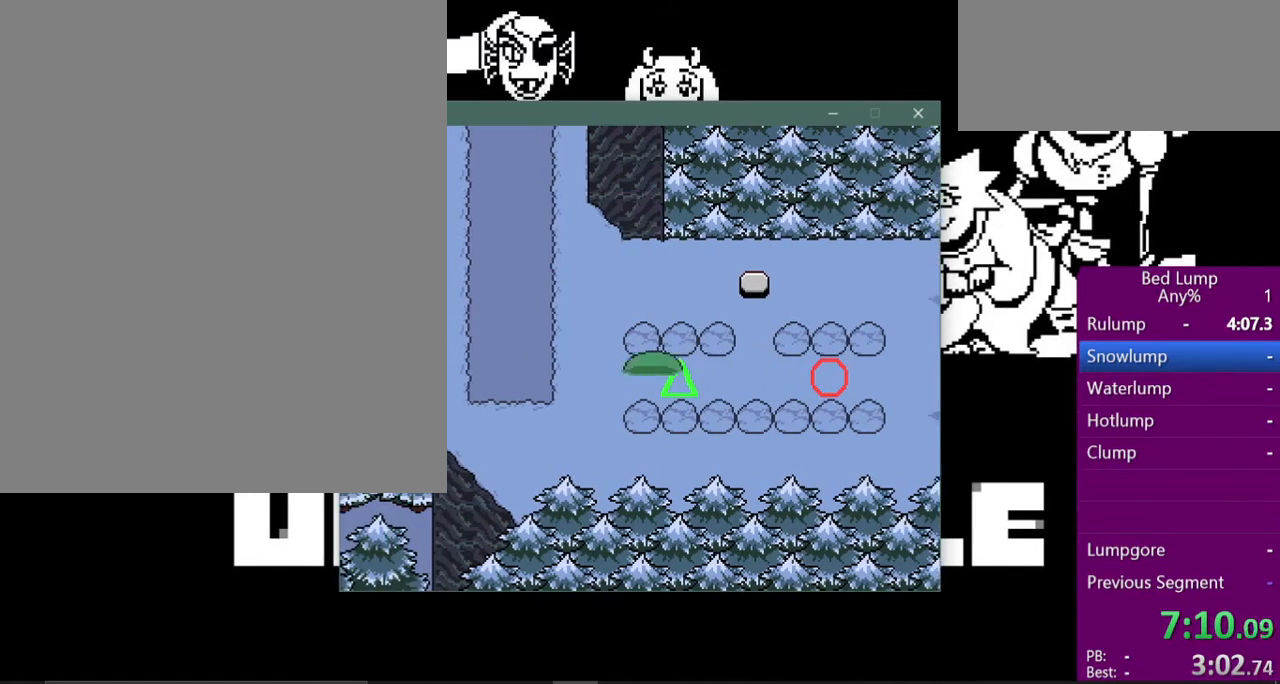
{"keys": ["right", "up", "x"], "events": [[167, "up", "down"], [233, "left", "up"], [300, "right", "down"]]}
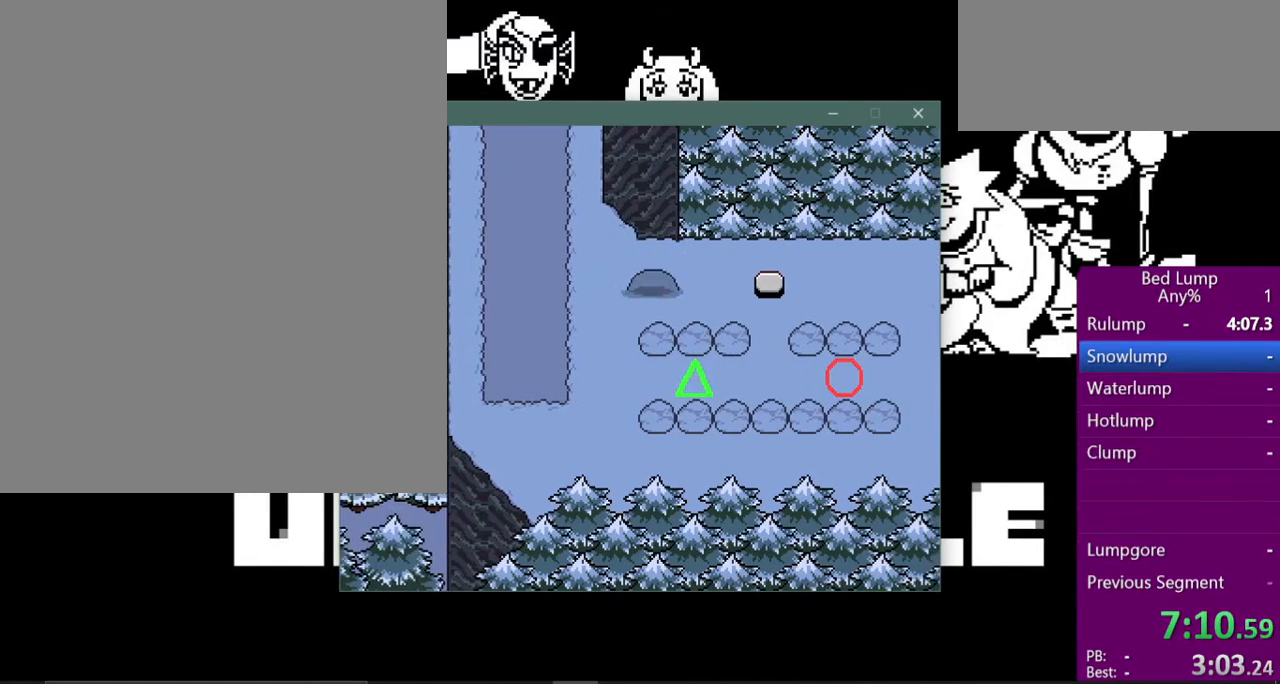
{"keys": ["down", "right", "x"], "events": [[100, "up", "up"], [333, "down", "down"]]}
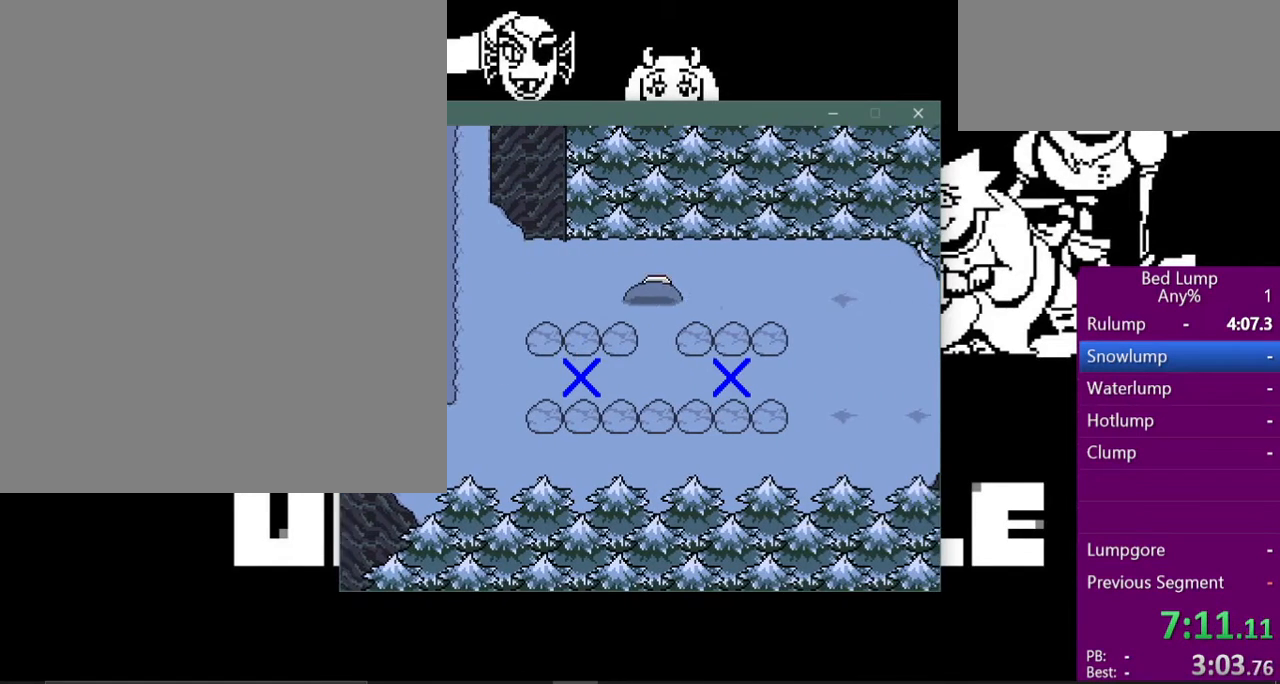
{"keys": ["right", "x"], "events": [[67, "down", "up"]]}
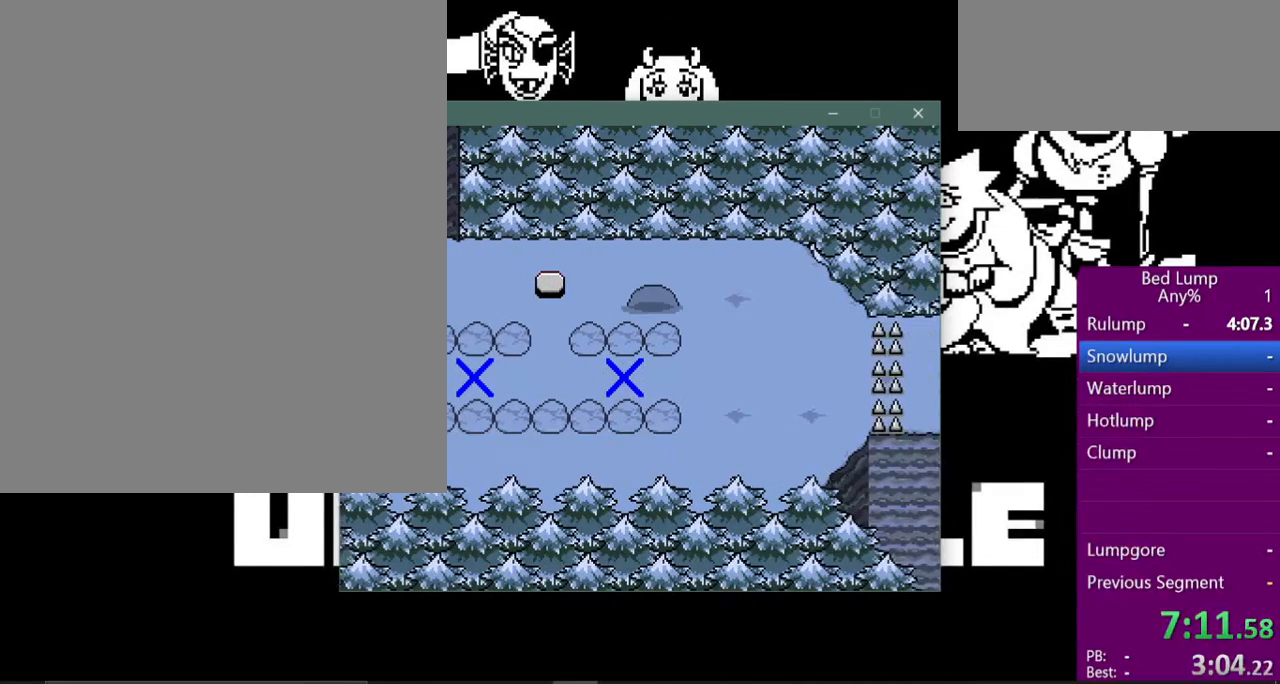
{"keys": ["down", "left", "x"], "events": [[300, "down", "down"], [367, "right", "up"], [467, "left", "down"]]}
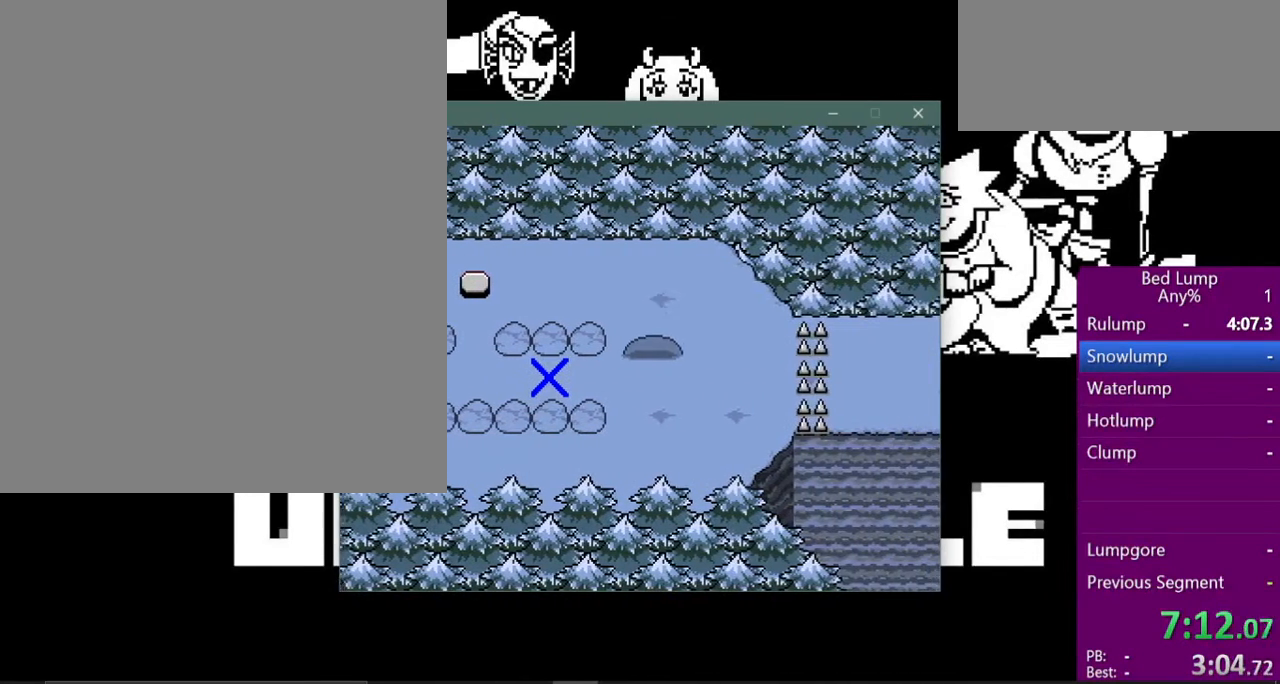
{"keys": ["left", "x"], "events": [[100, "down", "up"]]}
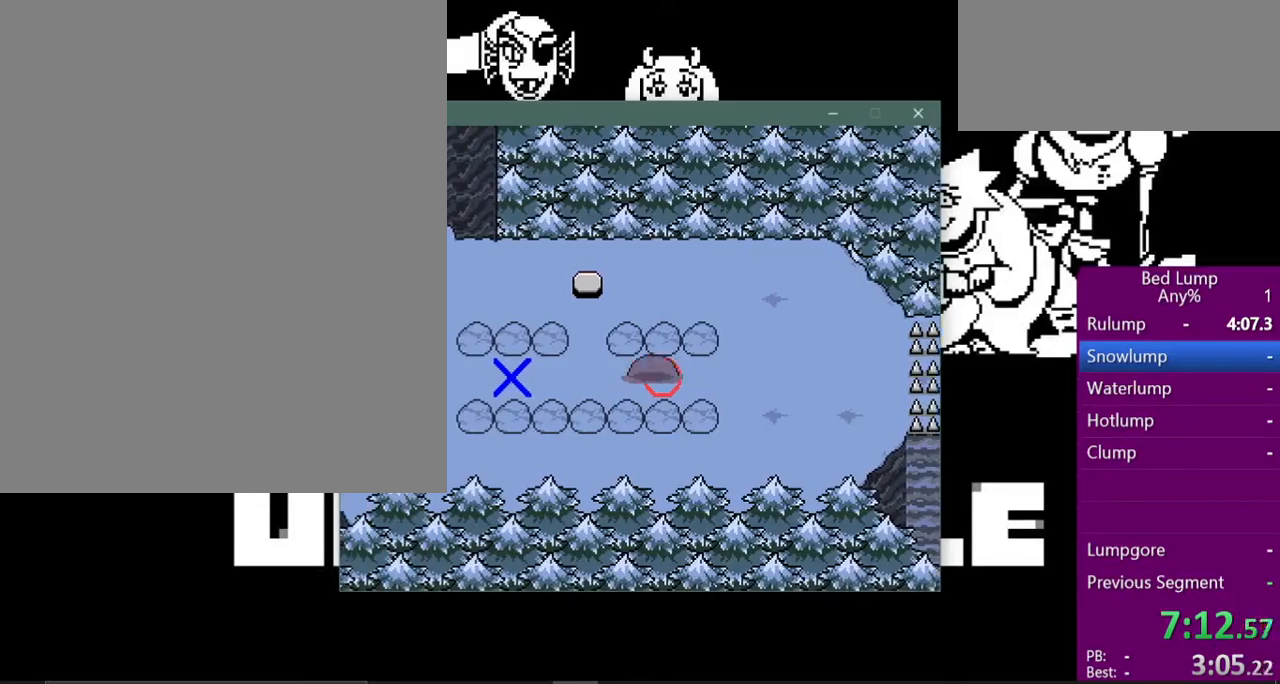
{"keys": ["left", "x"], "events": []}
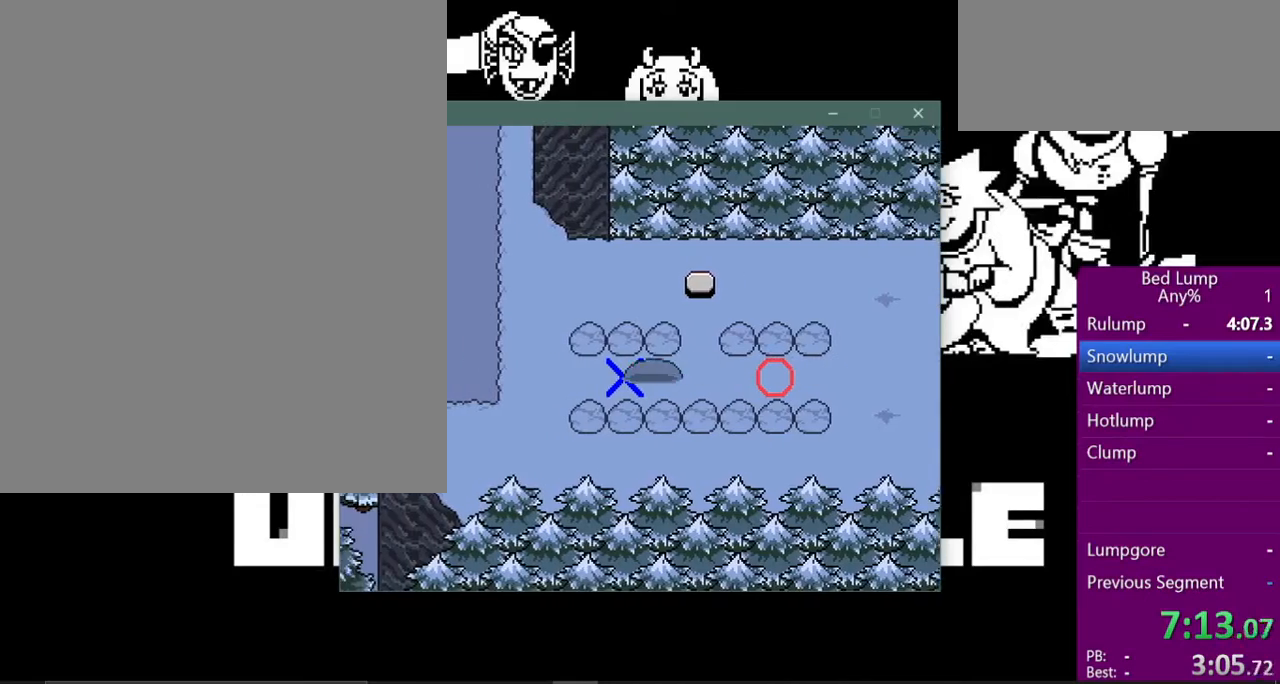
{"keys": ["left", "up", "x"], "events": [[500, "up", "down"]]}
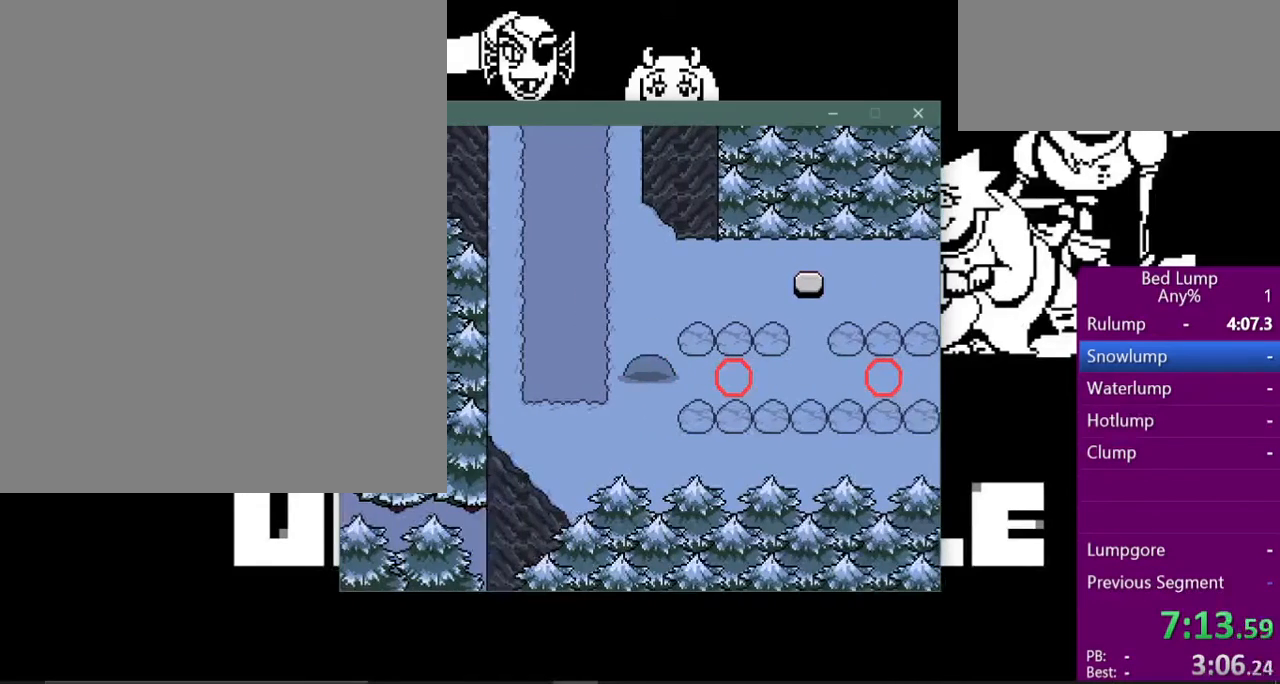
{"keys": ["right", "x"], "events": [[100, "left", "up"], [367, "right", "down"], [400, "up", "up"]]}
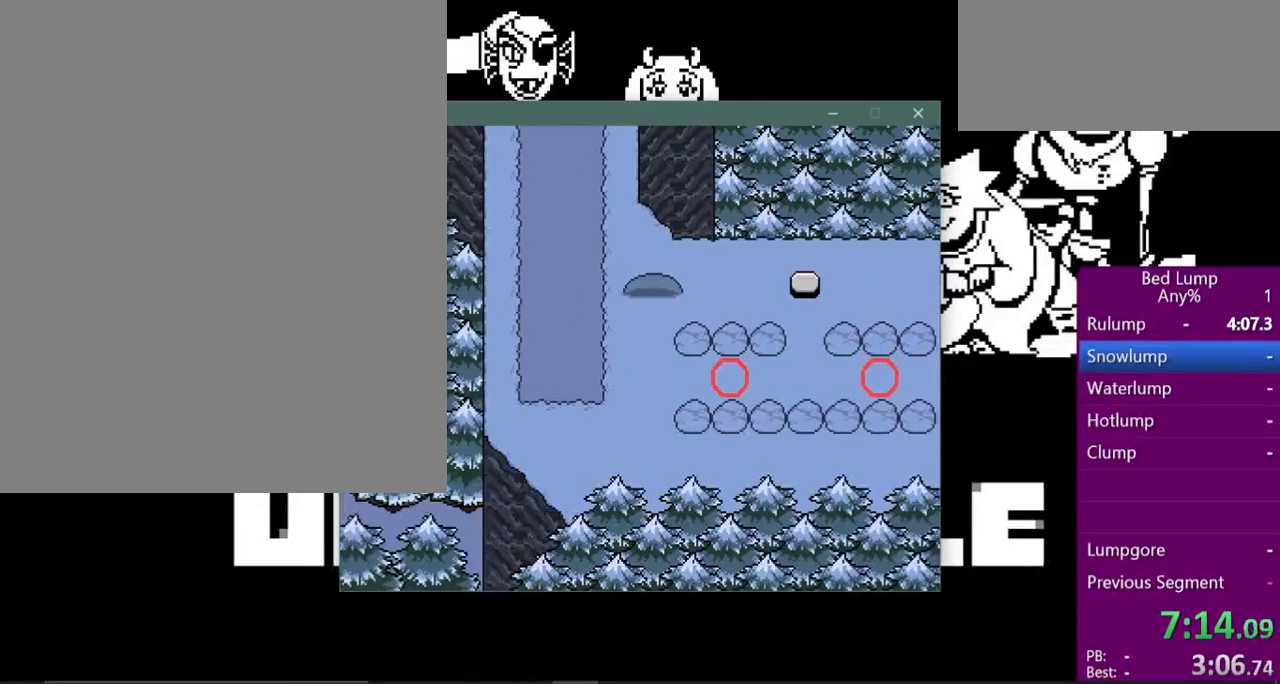
{"keys": ["right", "x"], "events": []}
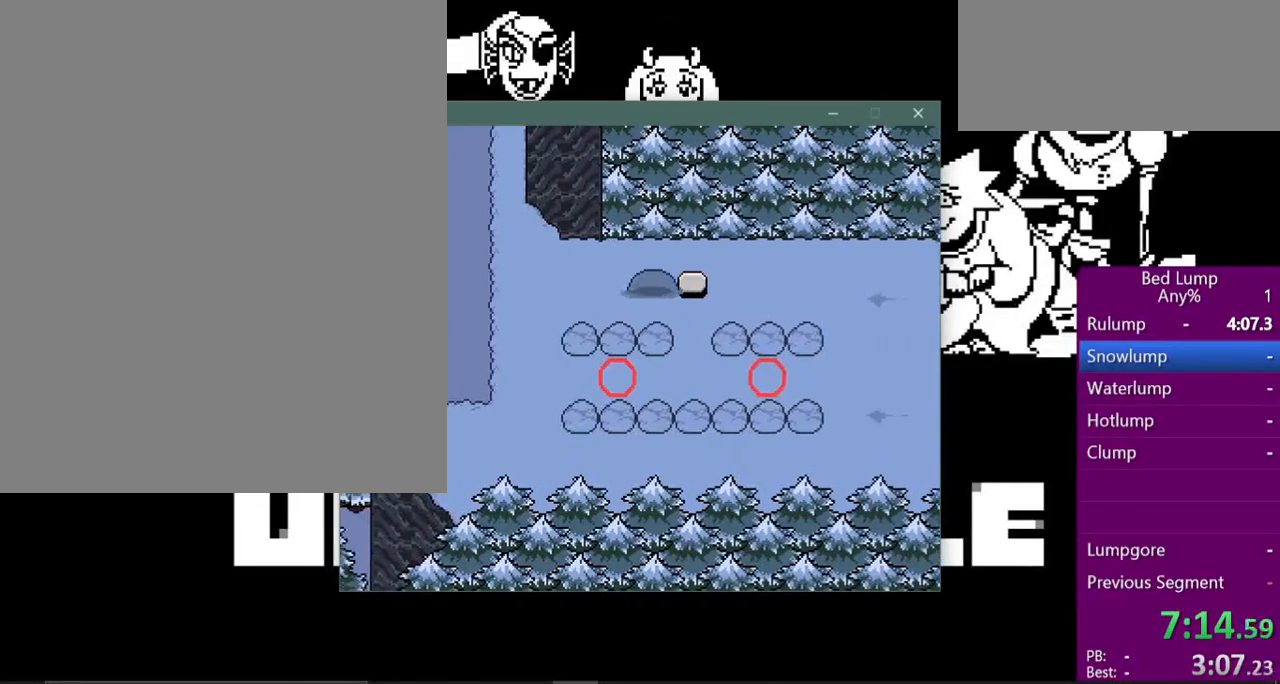
{"keys": ["right", "x"], "events": []}
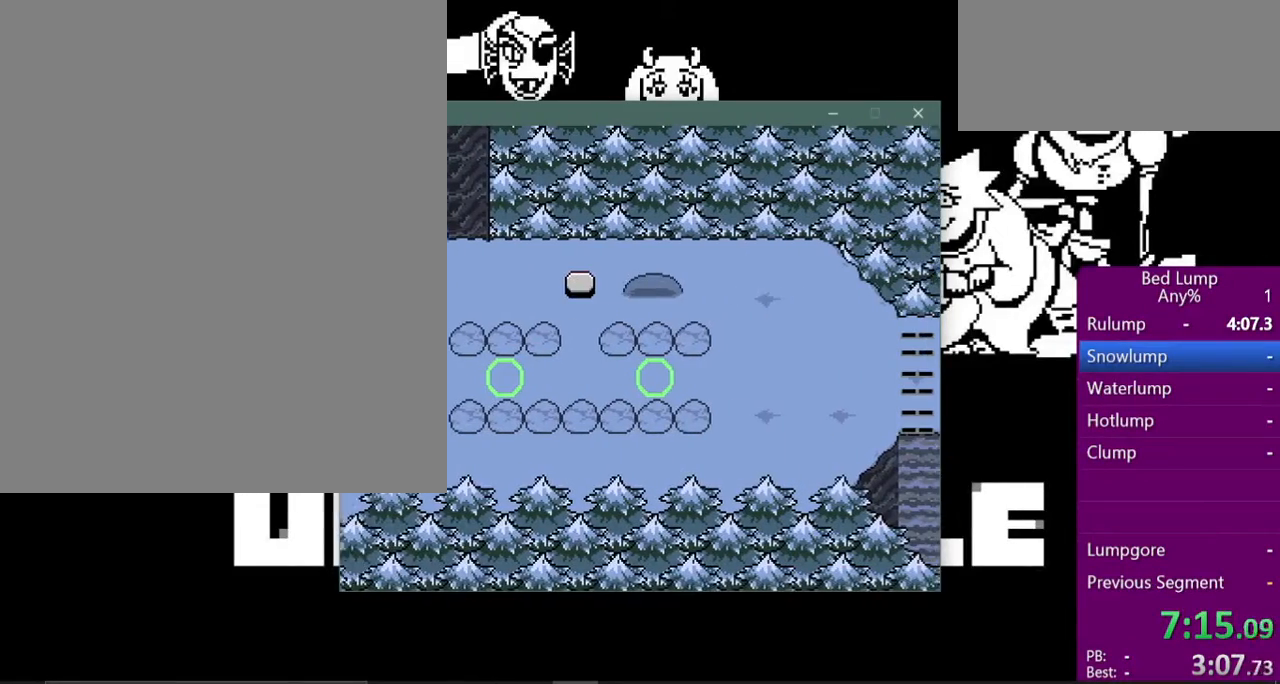
{"keys": ["down", "right", "x"], "events": [[267, "down", "down"]]}